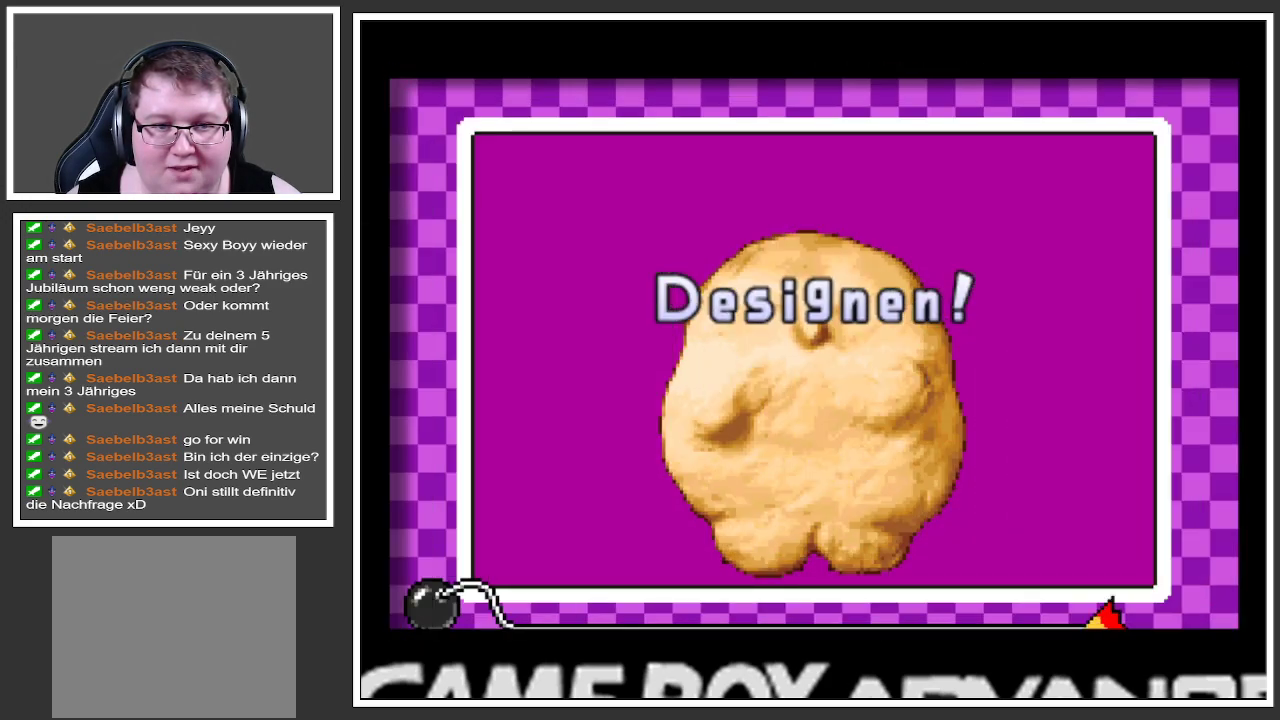
Gameplay with a controller (Xbox layout); each line is a JSON object with the inputs held at the frame after it. "events" lists button and stick changes between this image and that frame as [ms after this image, input, new state], when the widget could be followed in between. Not read: L3 R3.
{"buttons": ["A"], "left_stick": "center", "right_stick": "center", "events": [[66, "A", "down"], [150, "A", "up"], [250, "A", "down"], [333, "A", "up"], [433, "A", "down"]]}
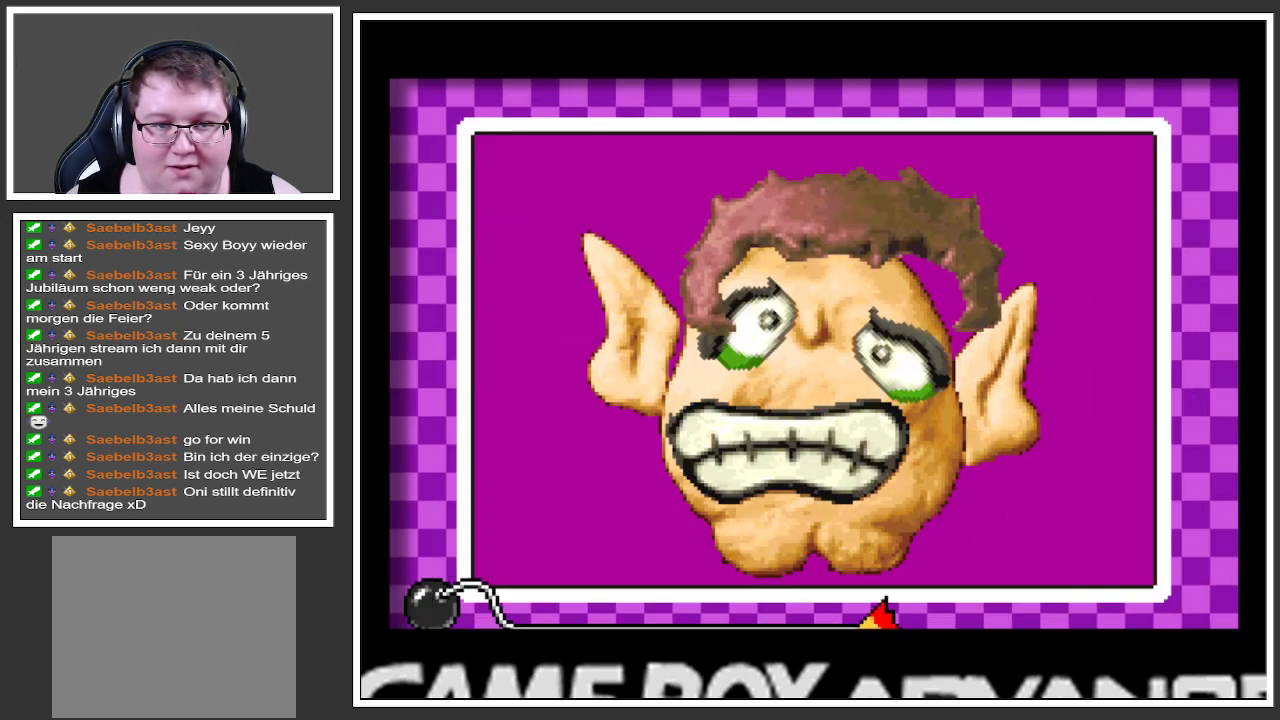
{"buttons": ["A"], "left_stick": "center", "right_stick": "center", "events": [[17, "A", "up"], [100, "A", "down"], [200, "A", "up"], [284, "A", "down"], [350, "A", "up"], [451, "A", "down"]]}
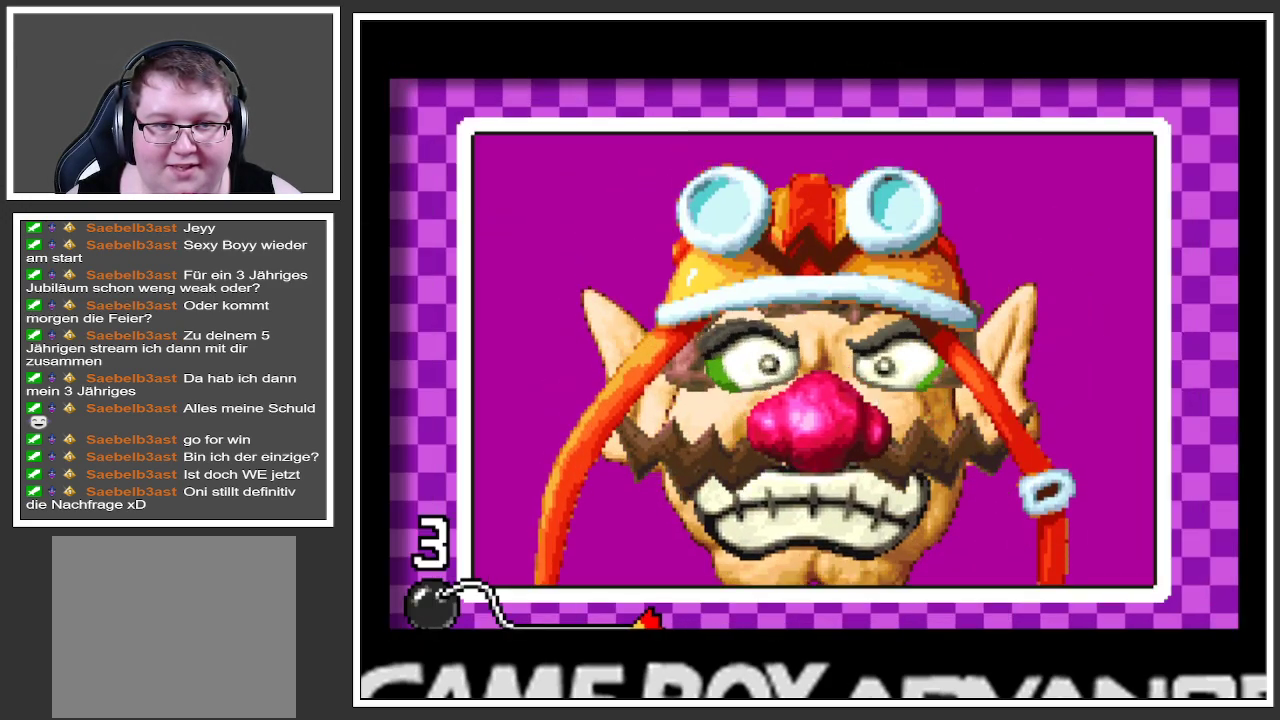
{"buttons": [], "left_stick": "center", "right_stick": "center", "events": [[50, "A", "up"], [116, "A", "down"], [200, "A", "up"], [300, "A", "down"], [400, "A", "up"]]}
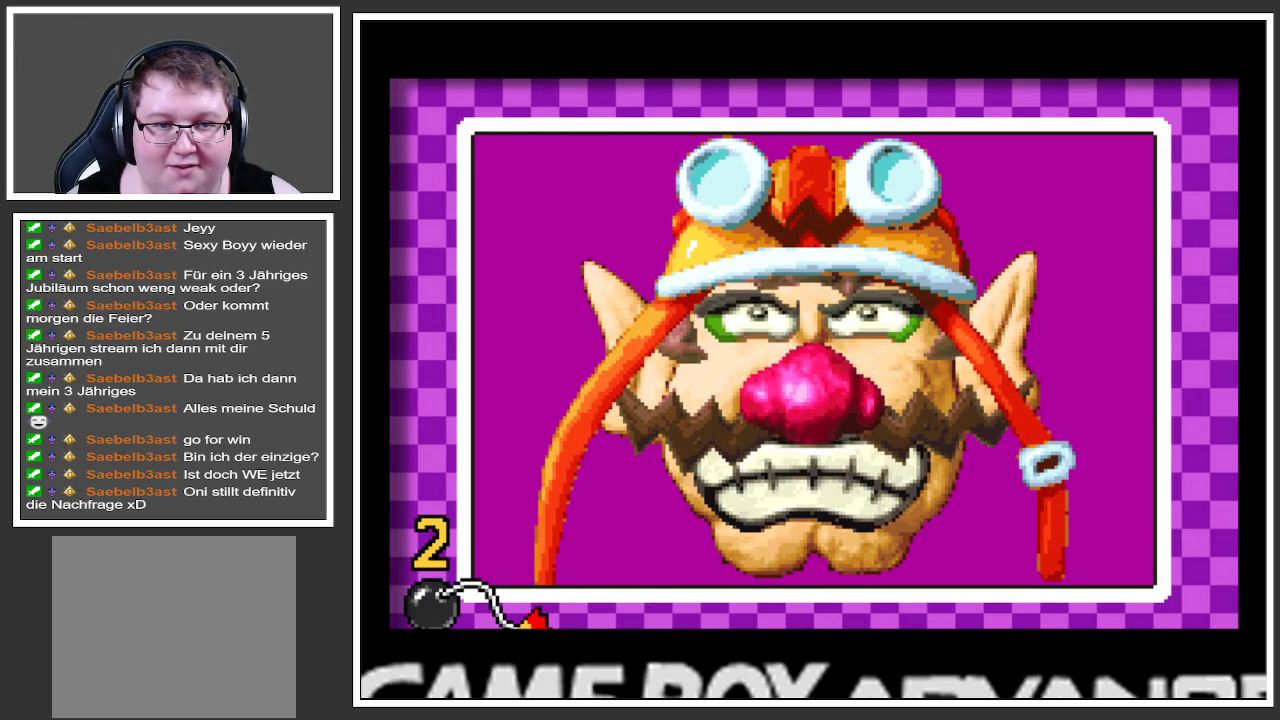
{"buttons": [], "left_stick": "center", "right_stick": "center", "events": [[17, "A", "down"], [84, "A", "up"], [184, "A", "down"], [284, "A", "up"], [351, "A", "down"], [468, "A", "up"]]}
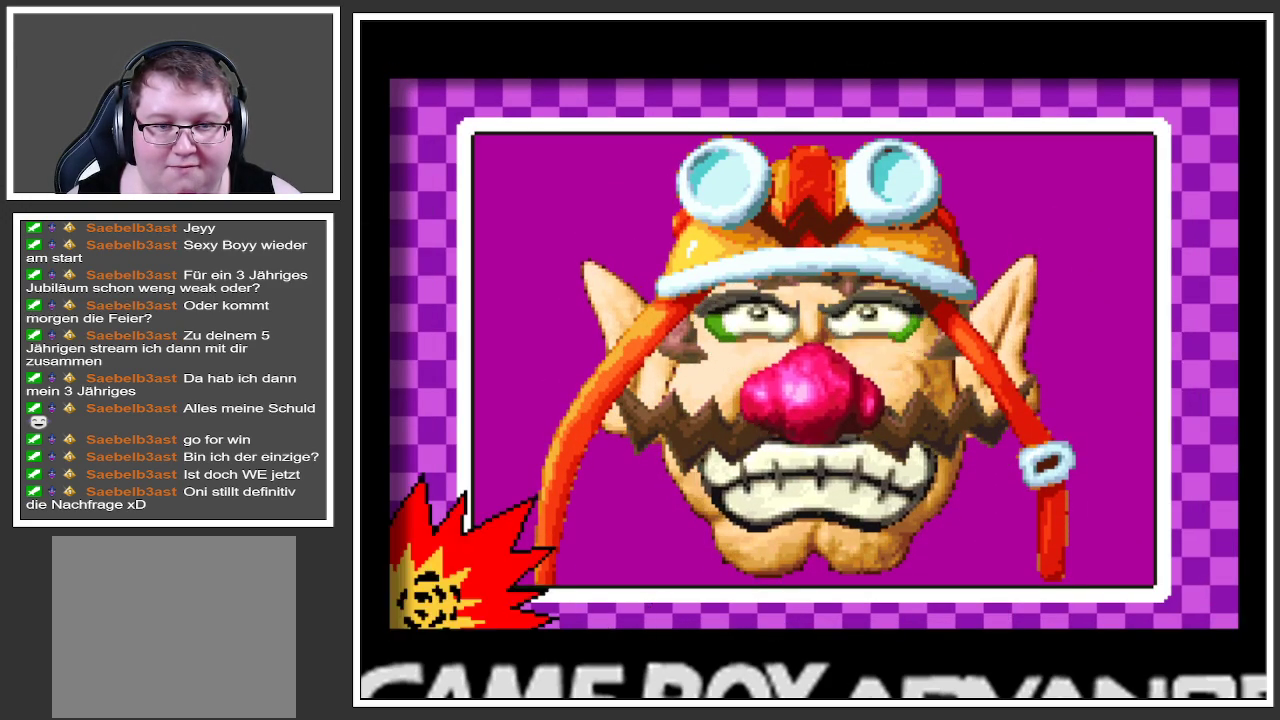
{"buttons": [], "left_stick": "center", "right_stick": "center", "events": [[67, "A", "down"], [150, "A", "up"]]}
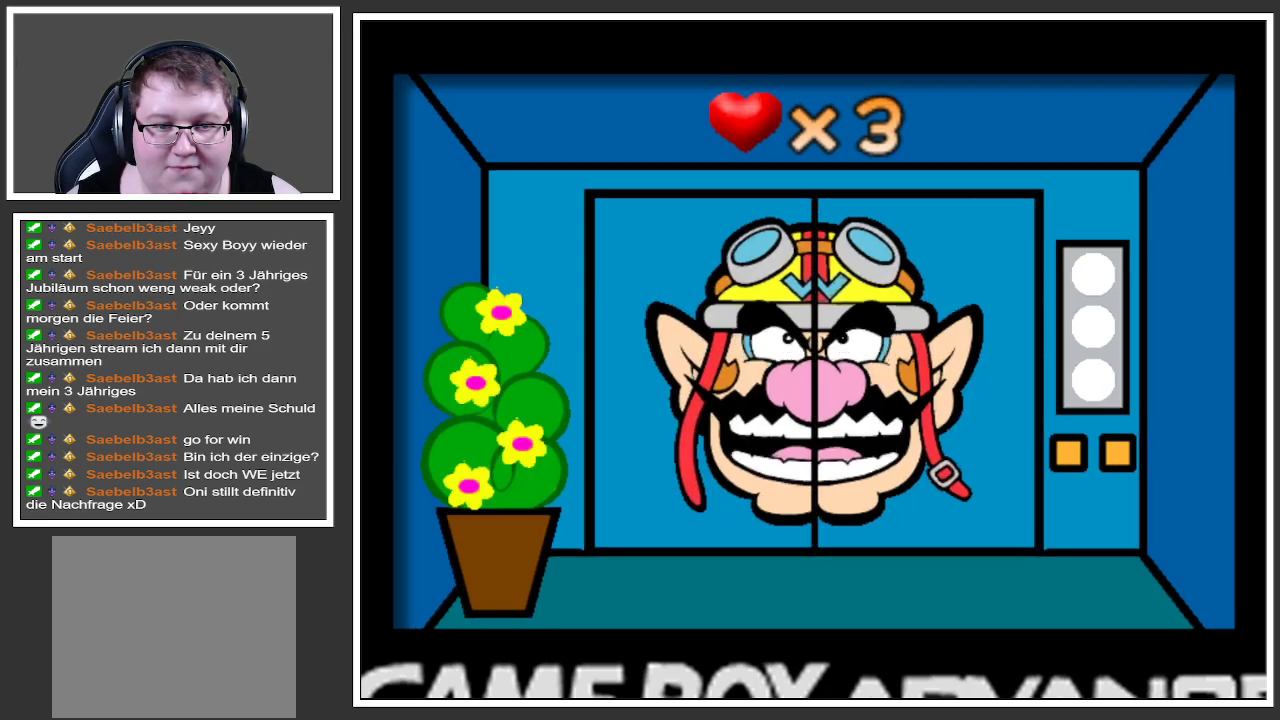
{"buttons": [], "left_stick": "center", "right_stick": "center", "events": []}
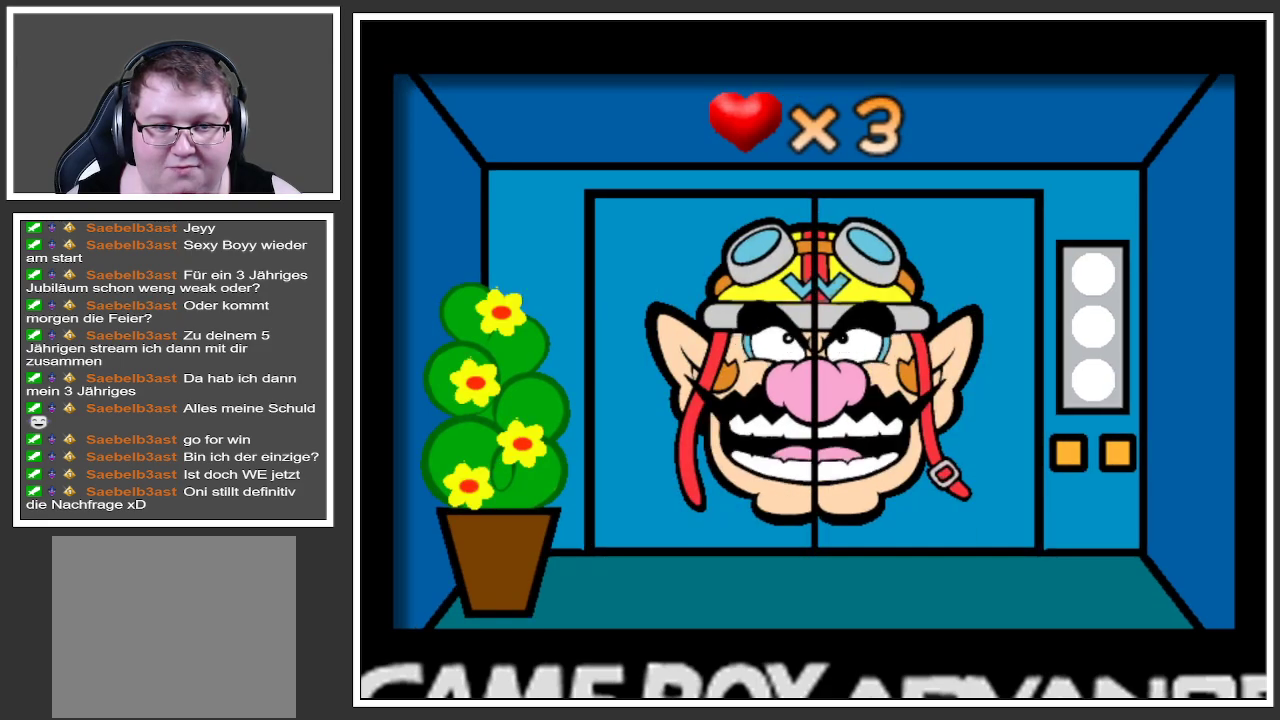
{"buttons": [], "left_stick": "center", "right_stick": "center", "events": []}
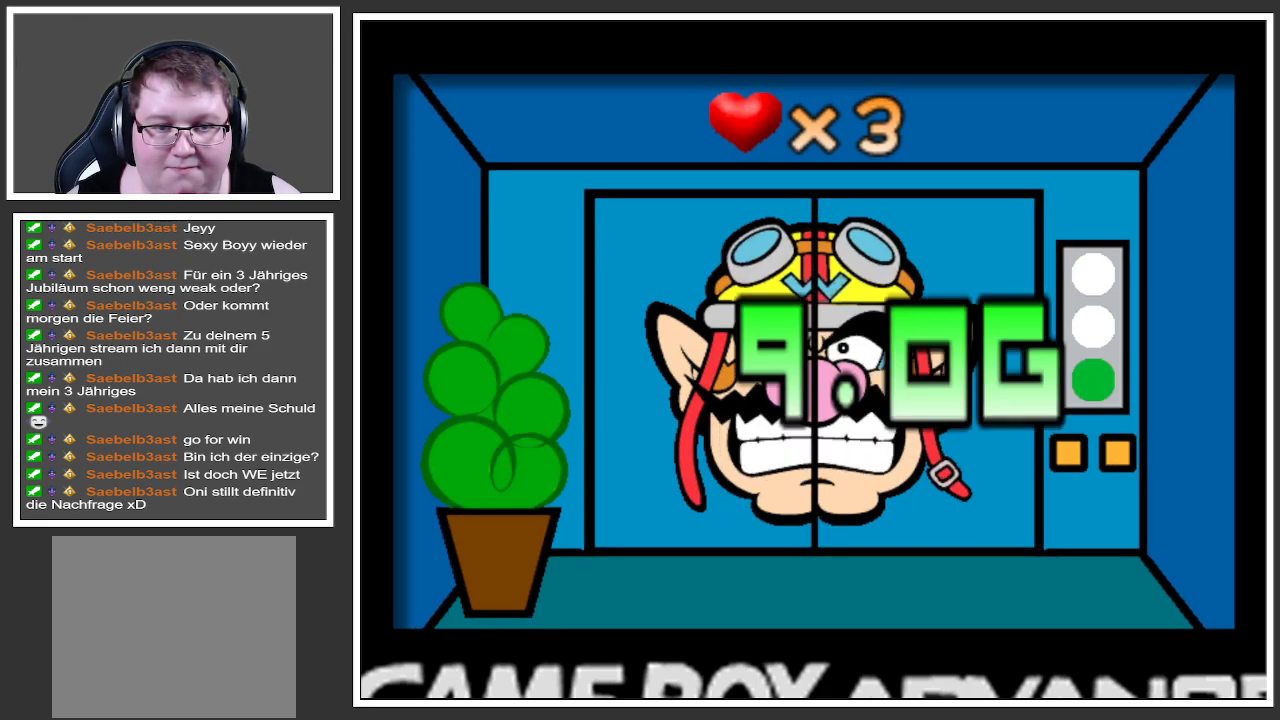
{"buttons": [], "left_stick": "center", "right_stick": "center", "events": []}
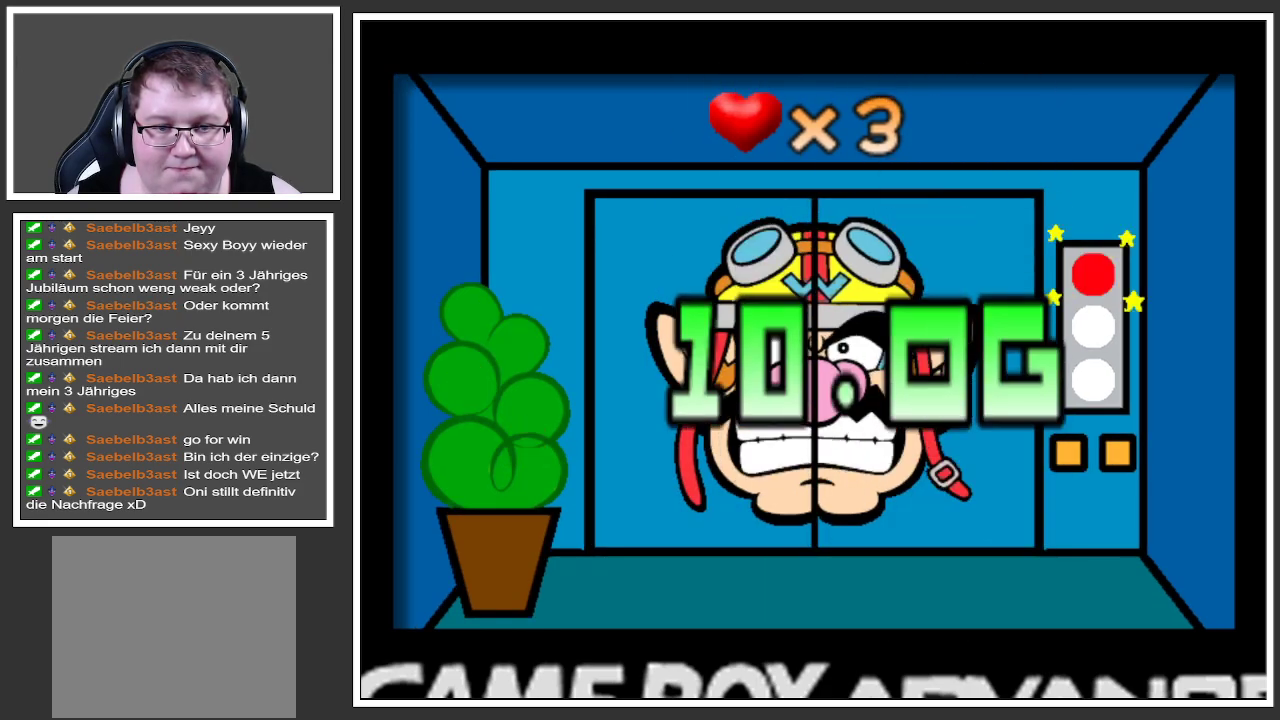
{"buttons": [], "left_stick": "center", "right_stick": "center", "events": []}
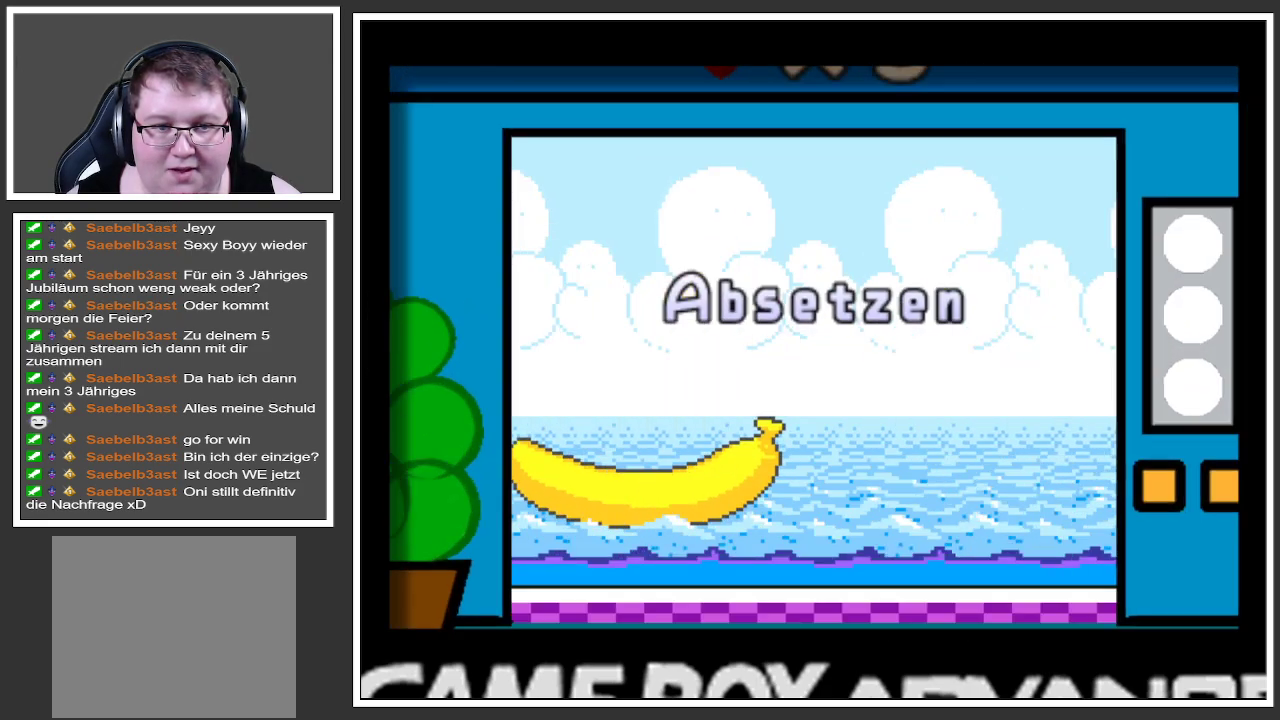
{"buttons": [], "left_stick": "center", "right_stick": "center", "events": []}
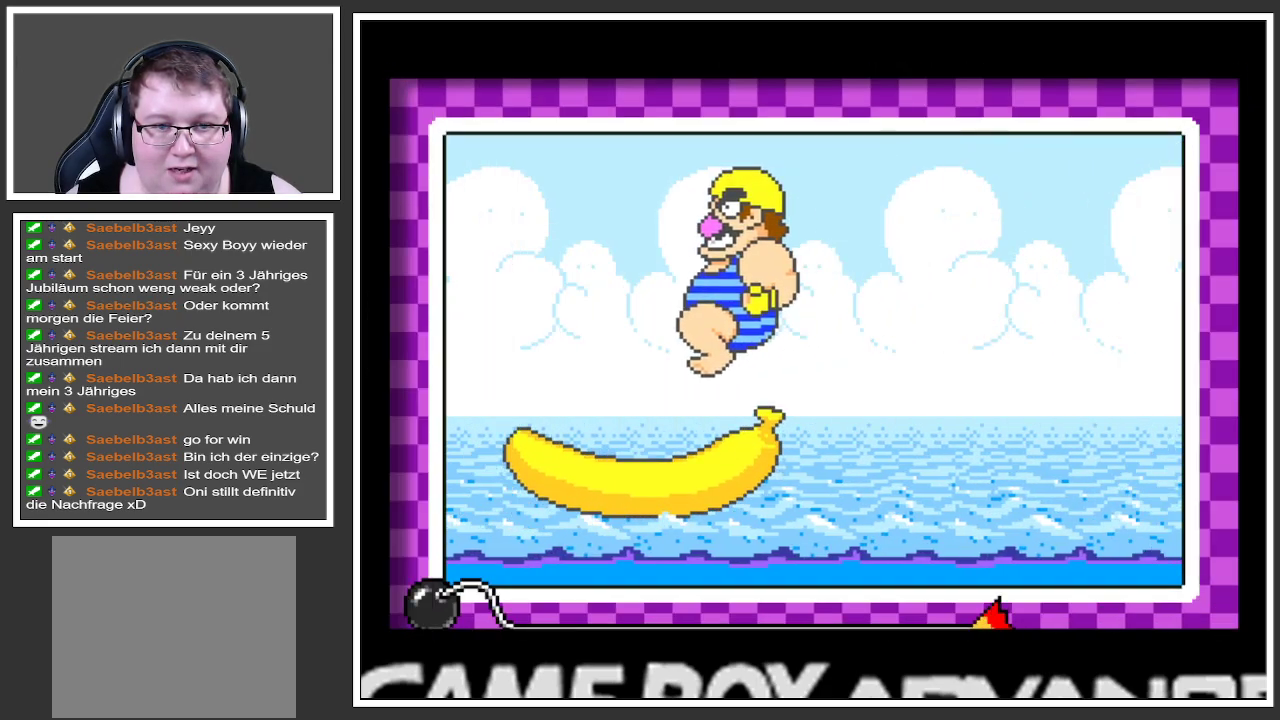
{"buttons": [], "left_stick": "center", "right_stick": "center", "events": [[17, "A", "down"], [150, "A", "up"]]}
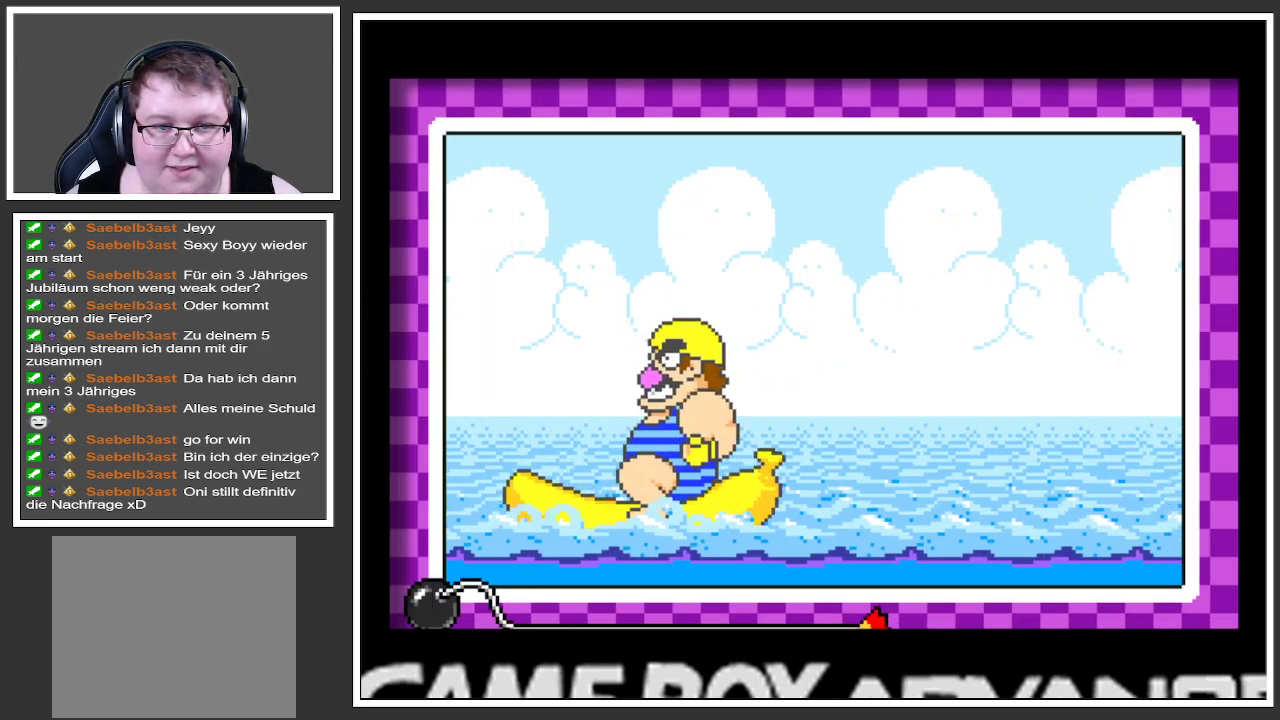
{"buttons": [], "left_stick": "center", "right_stick": "center", "events": []}
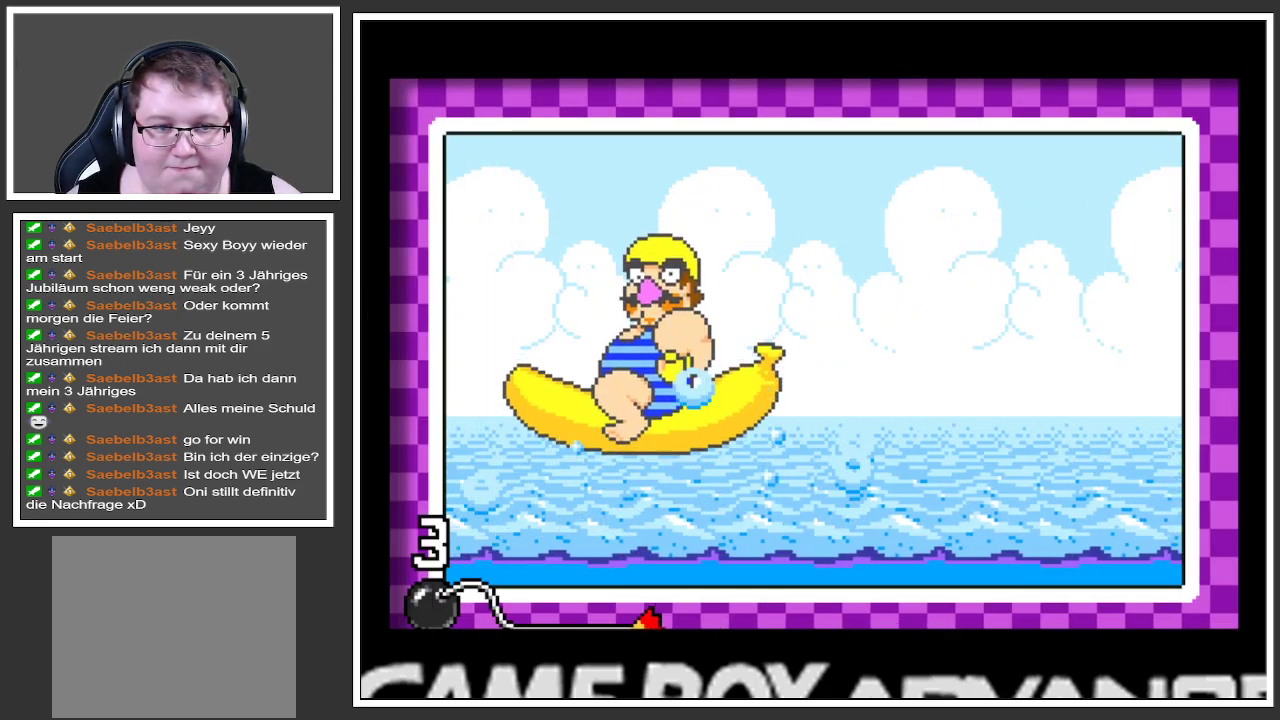
{"buttons": [], "left_stick": "center", "right_stick": "center", "events": []}
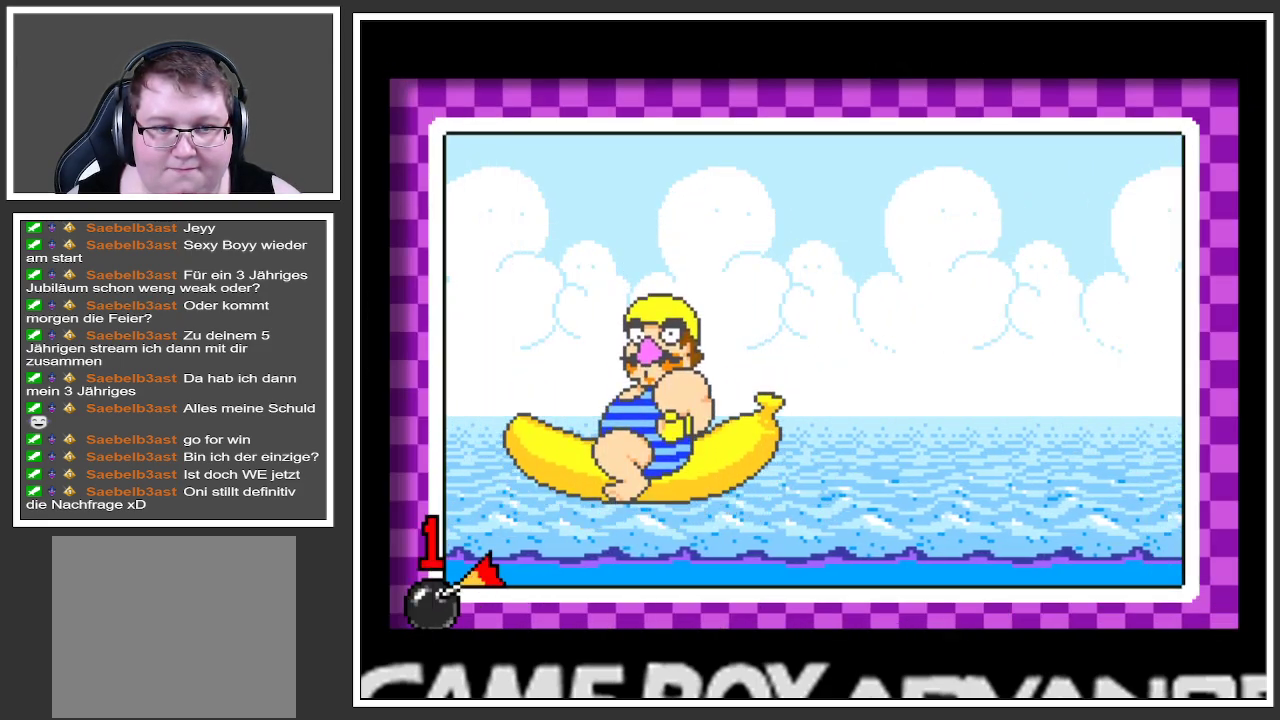
{"buttons": [], "left_stick": "center", "right_stick": "center", "events": []}
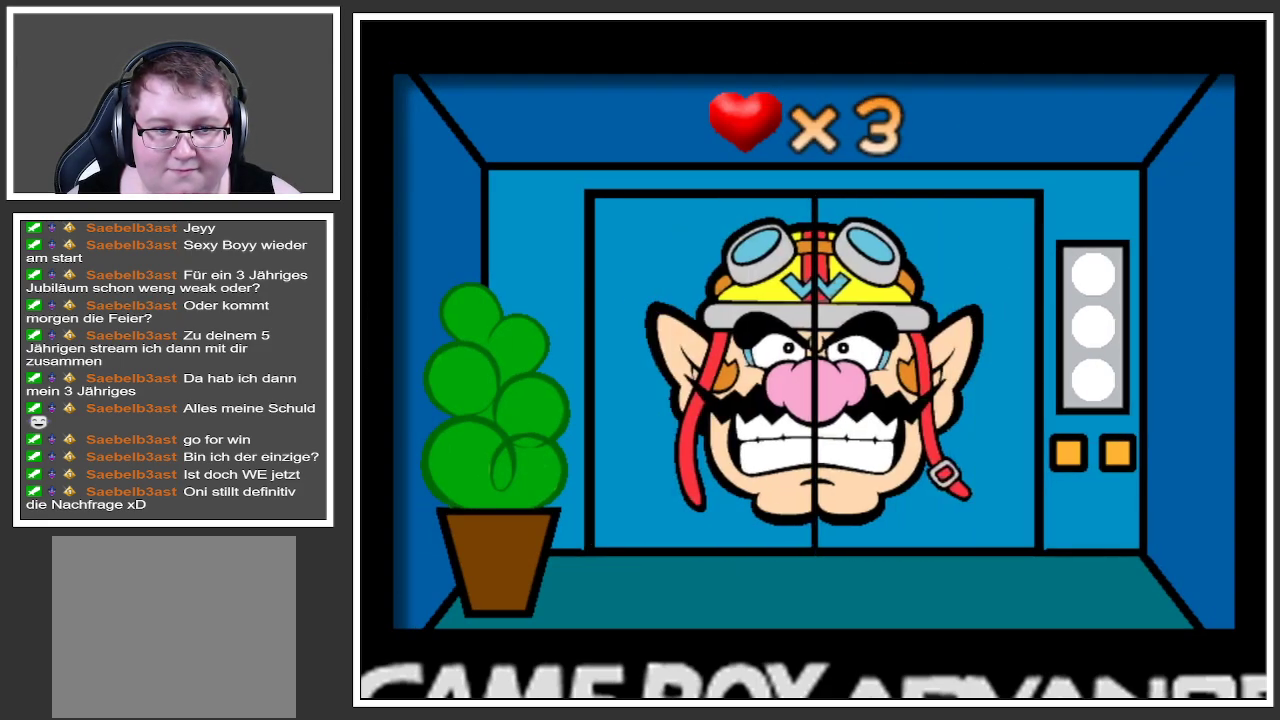
{"buttons": [], "left_stick": "center", "right_stick": "center", "events": []}
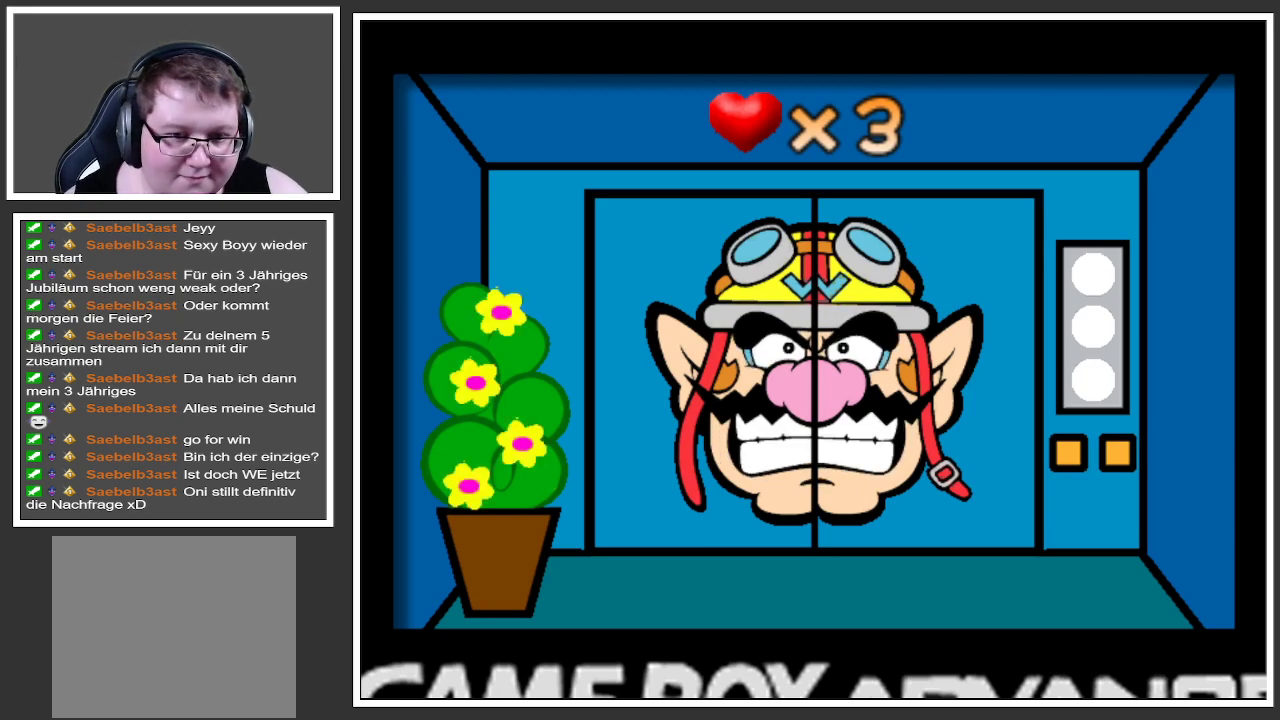
{"buttons": [], "left_stick": "center", "right_stick": "center", "events": []}
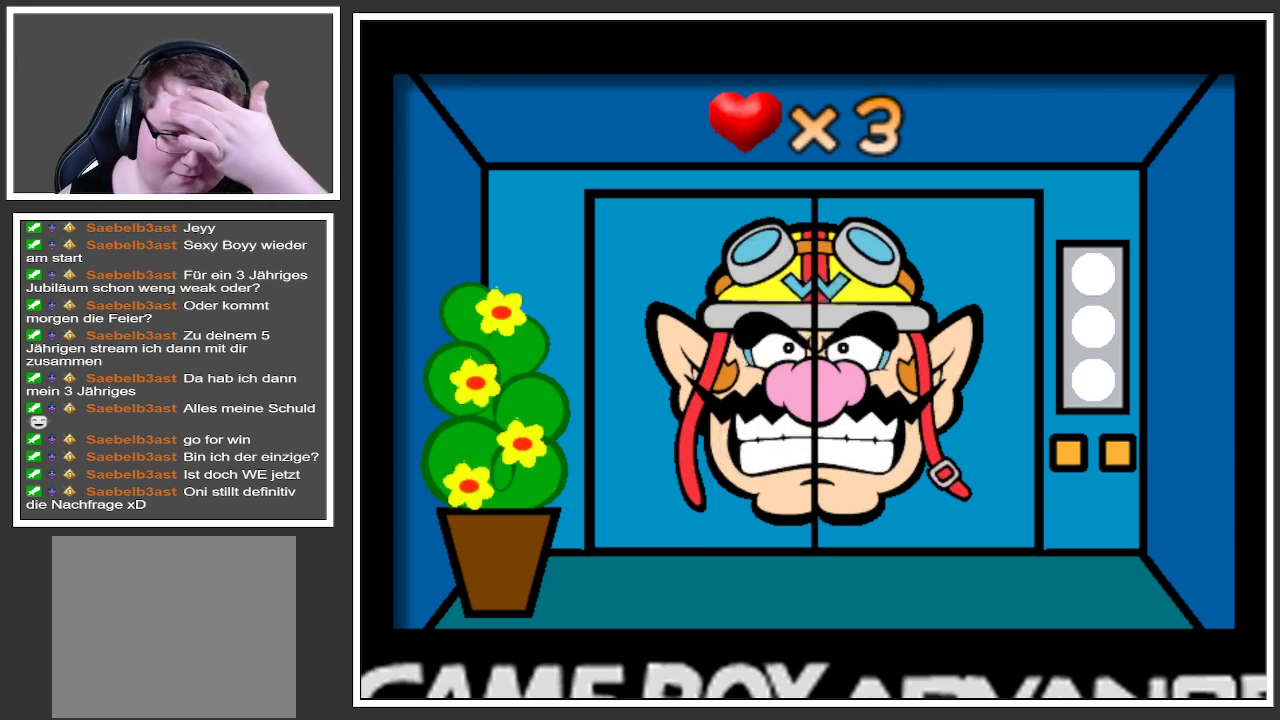
{"buttons": [], "left_stick": "center", "right_stick": "center", "events": []}
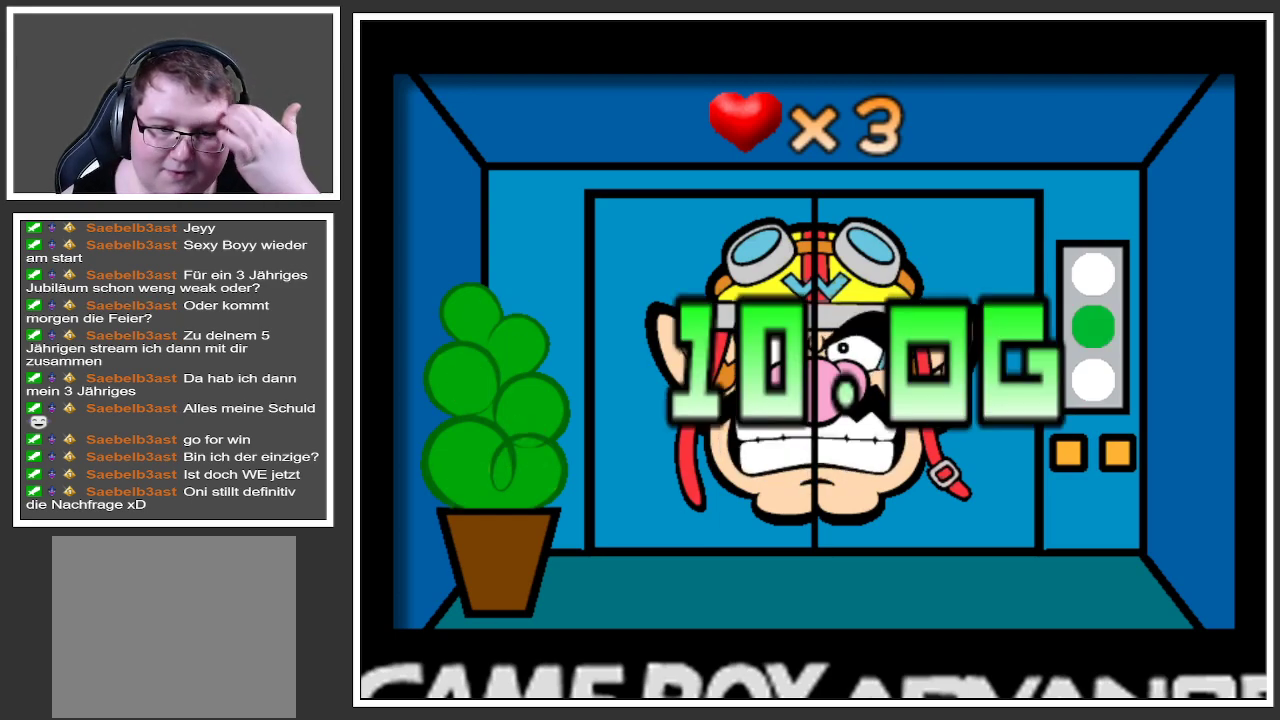
{"buttons": [], "left_stick": "center", "right_stick": "center", "events": []}
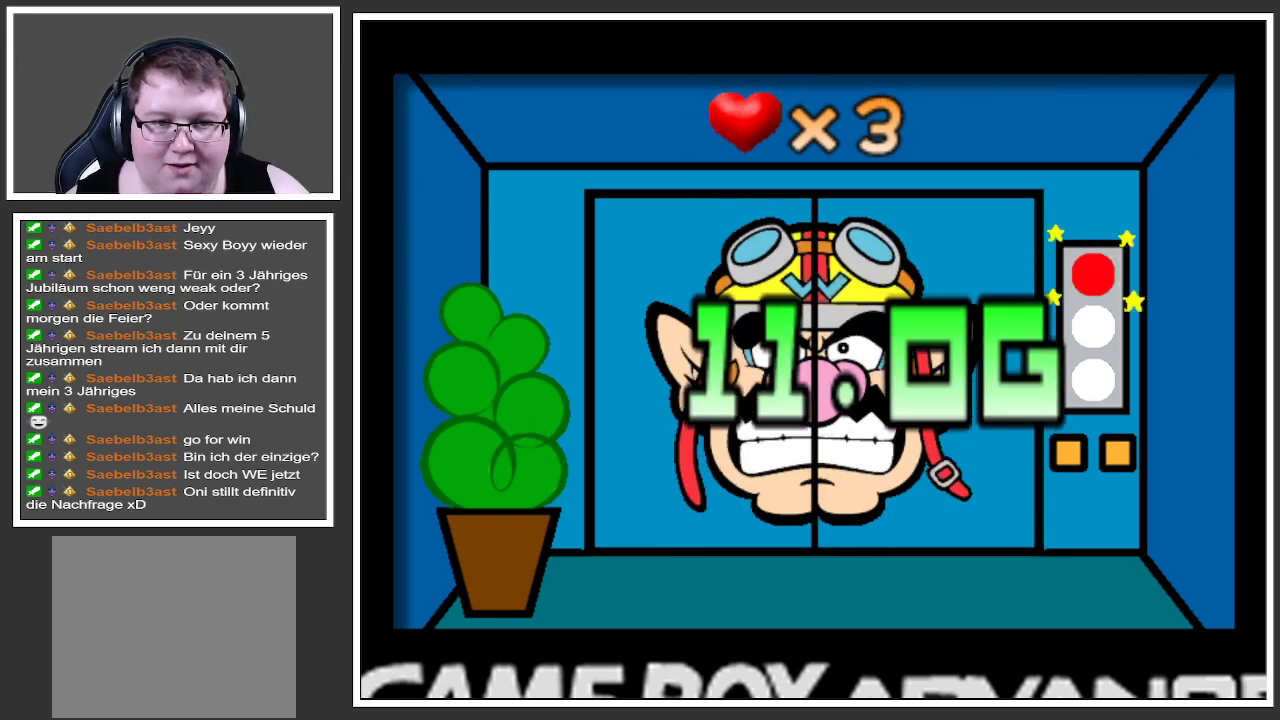
{"buttons": [], "left_stick": "center", "right_stick": "center", "events": []}
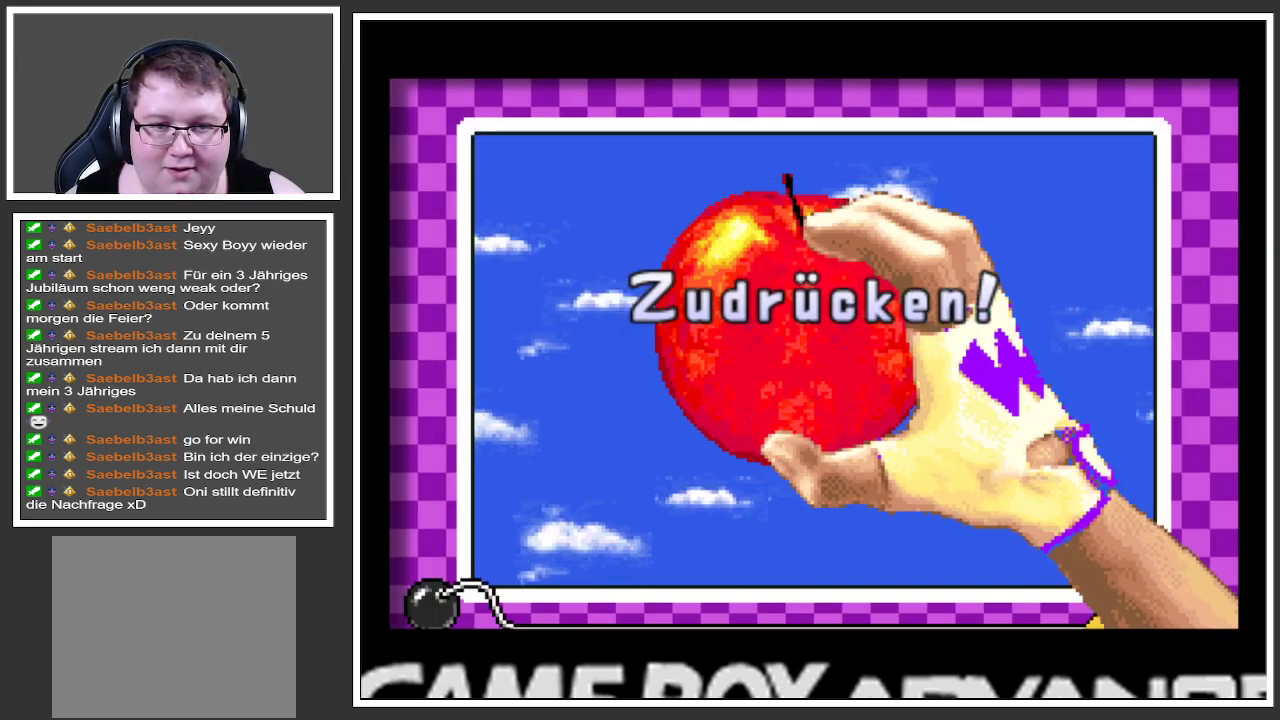
{"buttons": [], "left_stick": "center", "right_stick": "center", "events": [[51, "A", "down"], [117, "A", "up"], [201, "A", "down"], [301, "A", "up"], [368, "A", "down"], [418, "A", "up"]]}
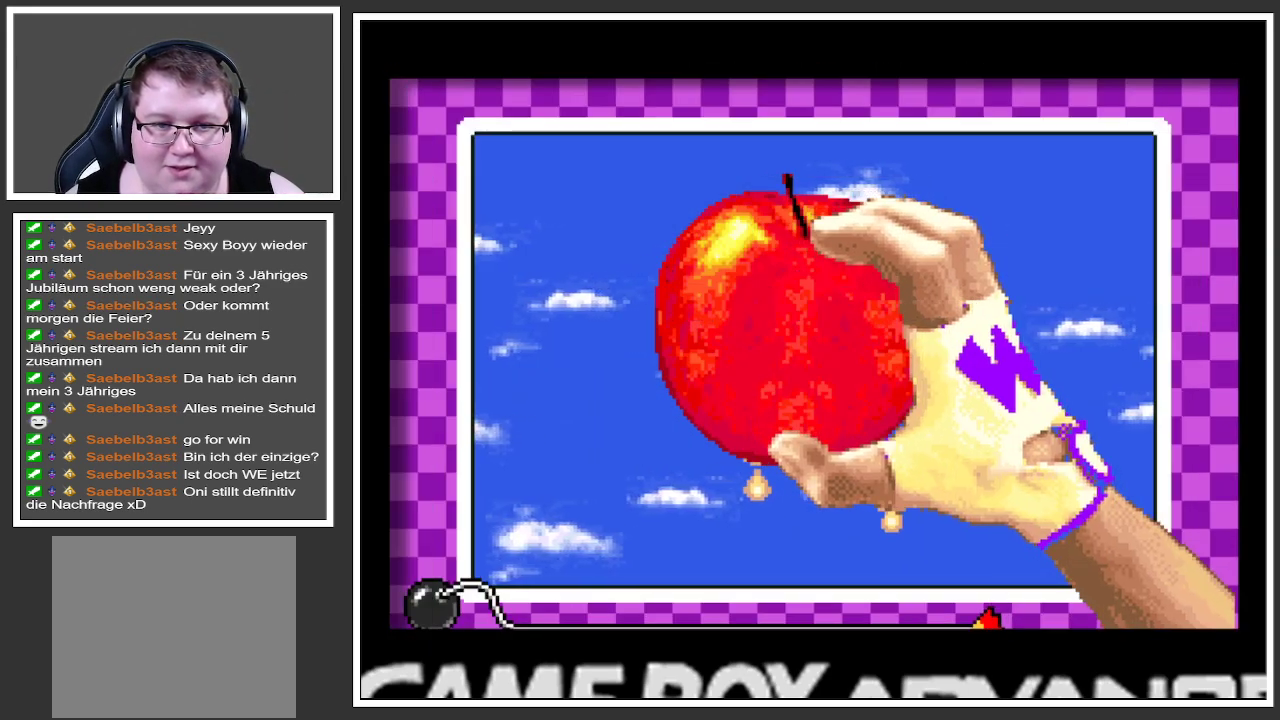
{"buttons": ["A"], "left_stick": "center", "right_stick": "center", "events": [[17, "A", "down"], [83, "A", "up"], [150, "A", "down"], [250, "A", "up"], [334, "A", "down"], [400, "A", "up"], [484, "A", "down"]]}
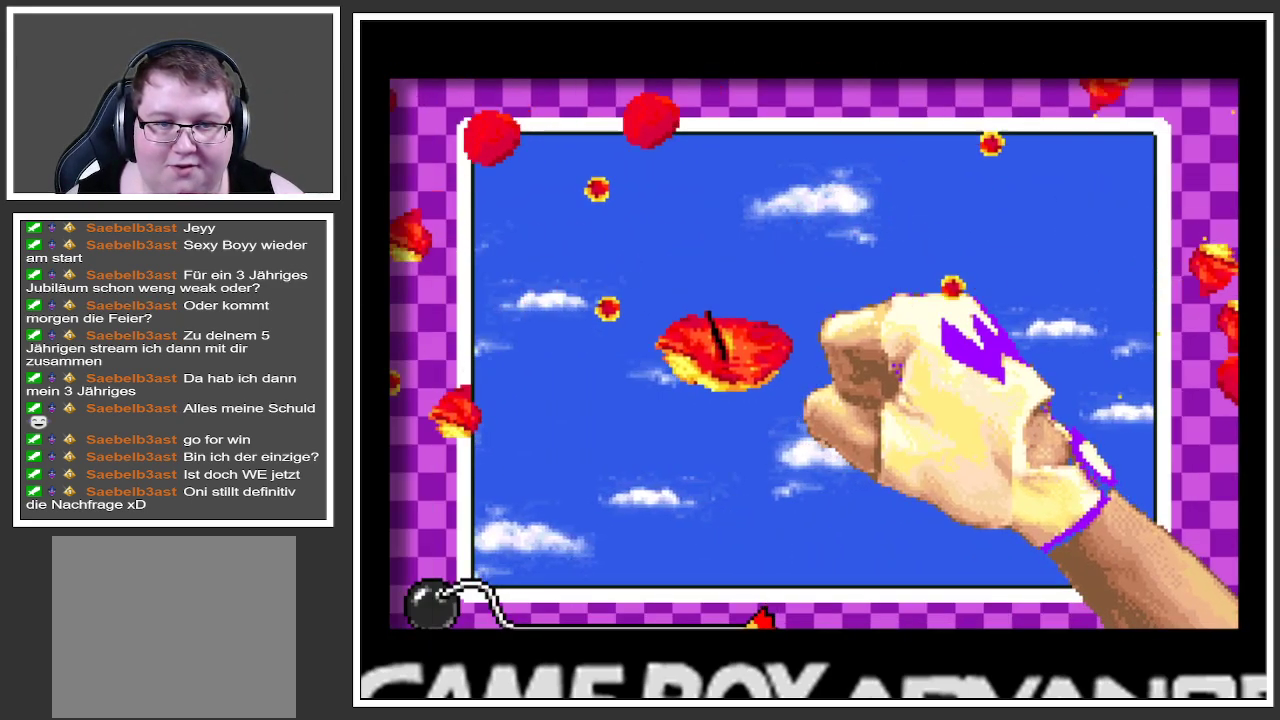
{"buttons": [], "left_stick": "center", "right_stick": "center", "events": [[101, "A", "up"]]}